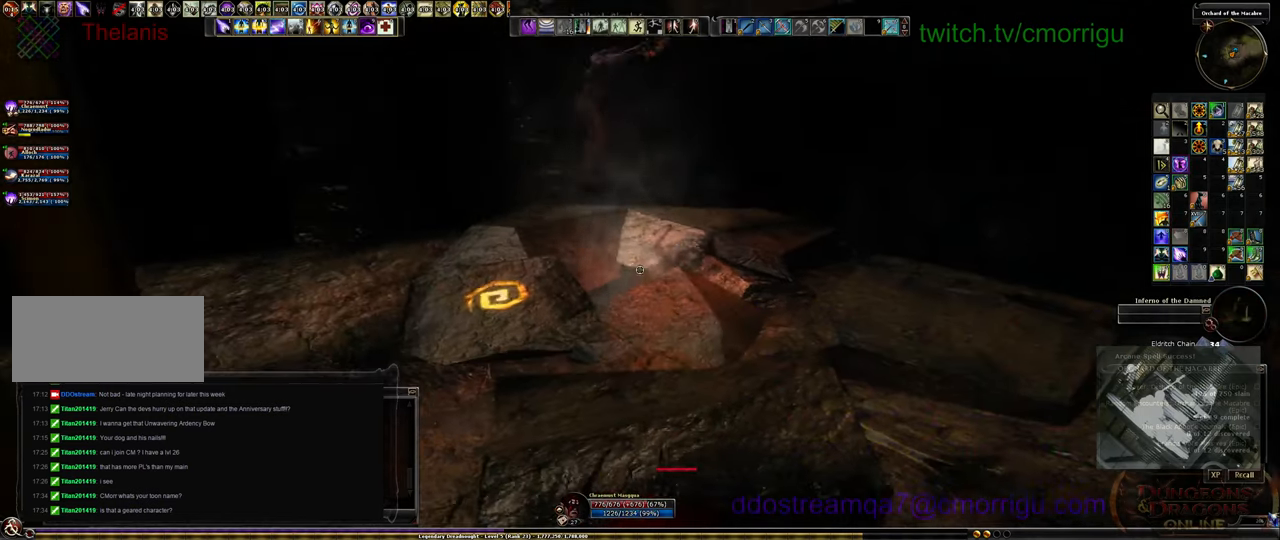
Gameplay with keyboard; each line is a JSON object with the keys held at the frame after it. "events" lists presses ("down") and releases ("up") of ".", "/", "0", "1", "2", "3", "4", "5", "6", "7", "8", "9", "a", "b", "backslash", "backspace", "c", "caps_lock", "comma", "ctrl_l", "ctrl_r", "d", "e", "equals", "escape", "f", "f1", "f10", "f11", "f12", "f2", "f3", "f4", "f5", "f6", "f7", "f8", "f9", "g", "h", "i", "j", "k", "l", "lbracket", "m", "minus", "n", "o", "p", "q", "quote", "r", "rbracket", "return", "s", "semicolon", "shift_l", "shift_r", "space", "t", "tab", "tilde", "u", "v", "w", "x", "y" and "z" between this image and that frame as [ms after this image, input, new state], when the widget could be followed in between. No other keys are recorded. Mouse input is not recorded.
{"keys": [], "events": [[166, "w", "down"], [433, "w", "up"]]}
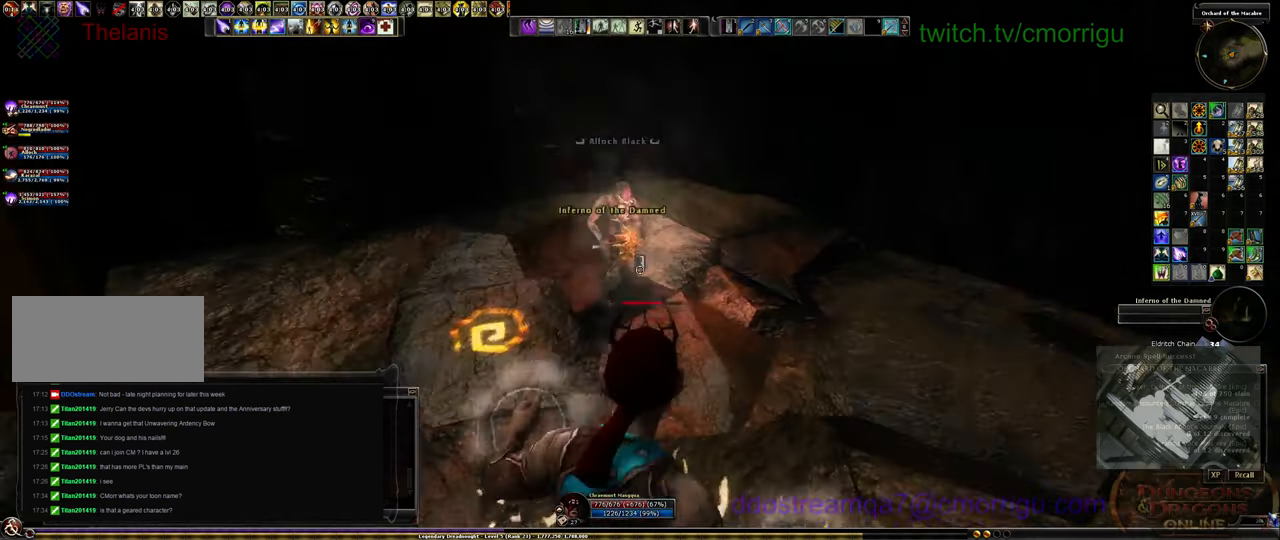
{"keys": [], "events": []}
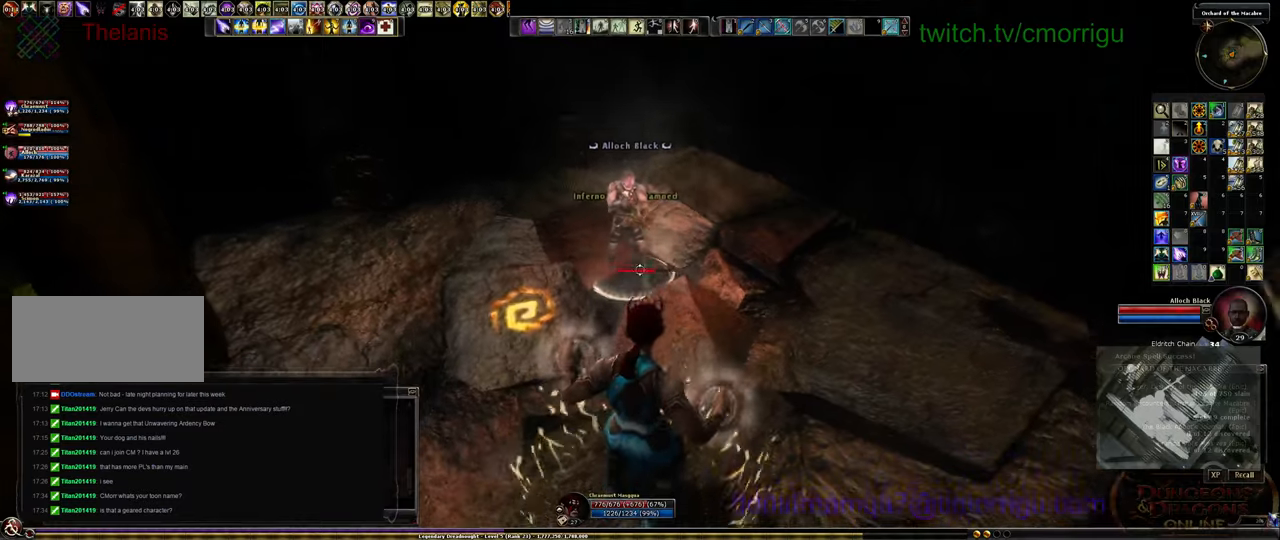
{"keys": [], "events": []}
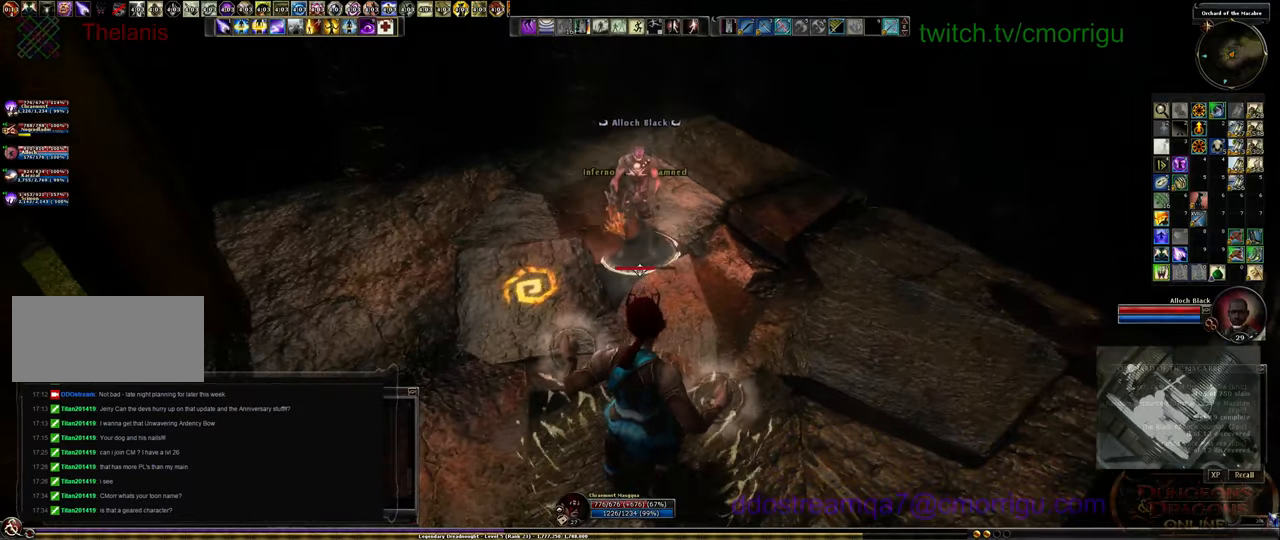
{"keys": ["a"], "events": [[467, "a", "down"]]}
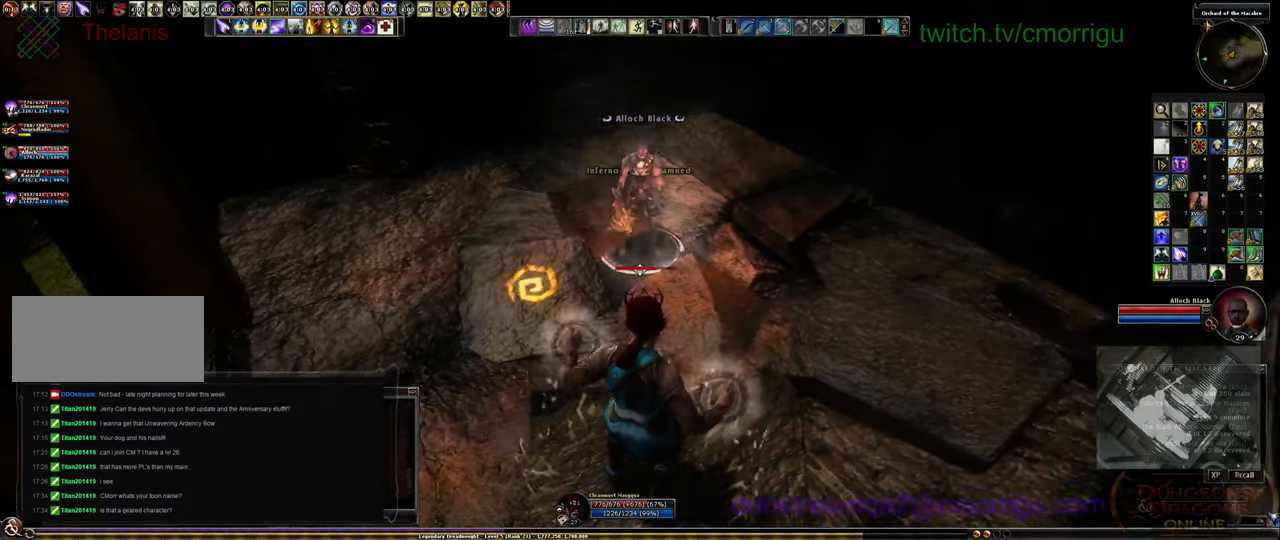
{"keys": [], "events": [[100, "w", "down"], [300, "a", "up"], [367, "w", "up"]]}
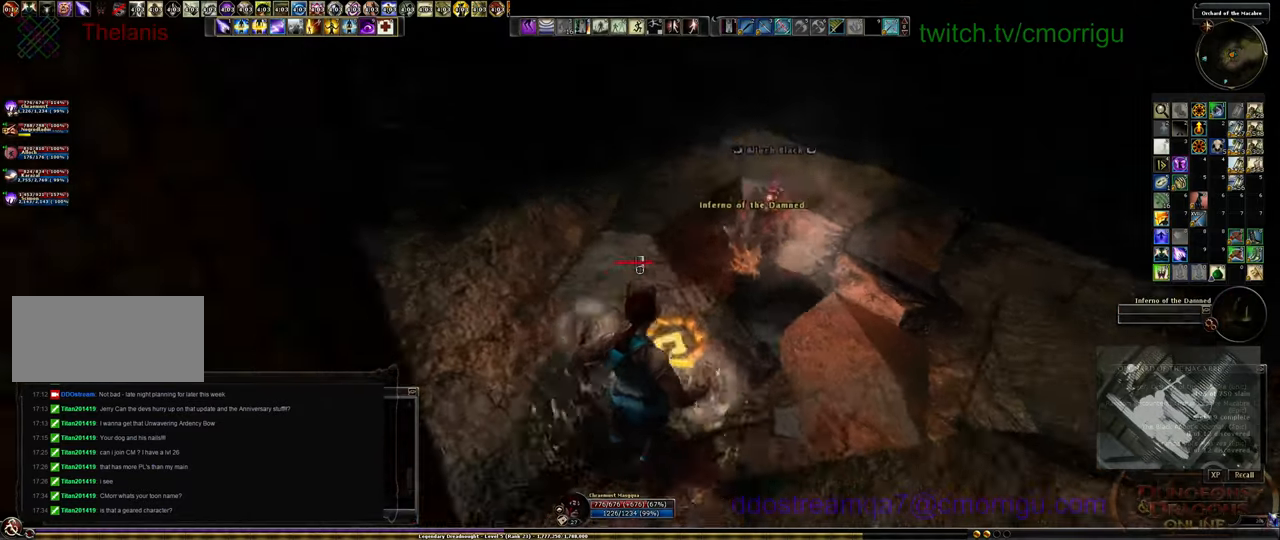
{"keys": [], "events": []}
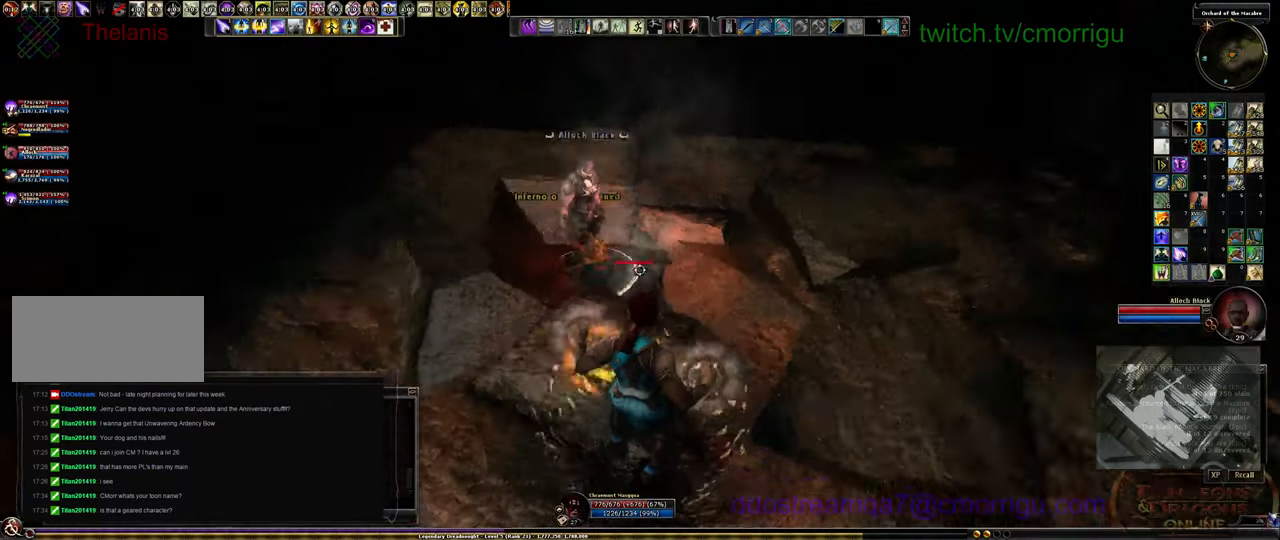
{"keys": [], "events": []}
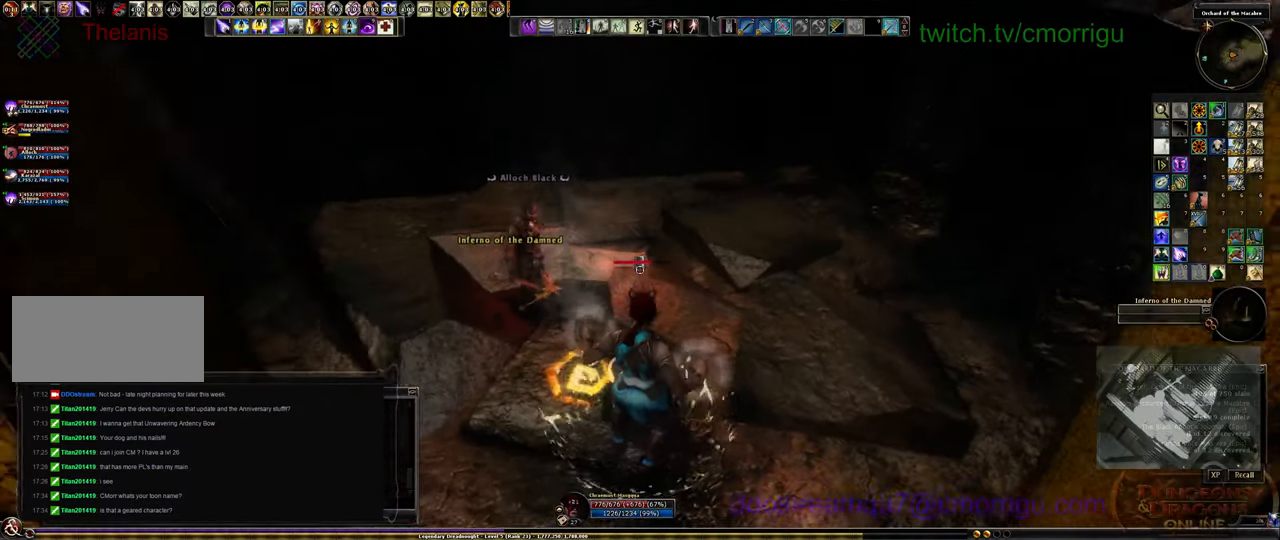
{"keys": [], "events": []}
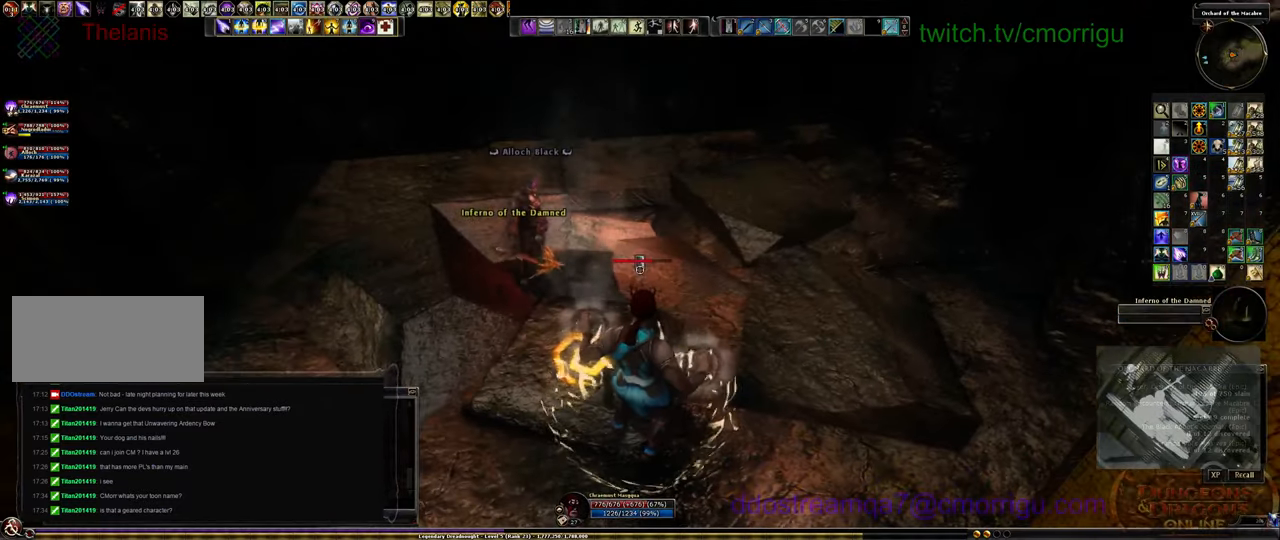
{"keys": [], "events": []}
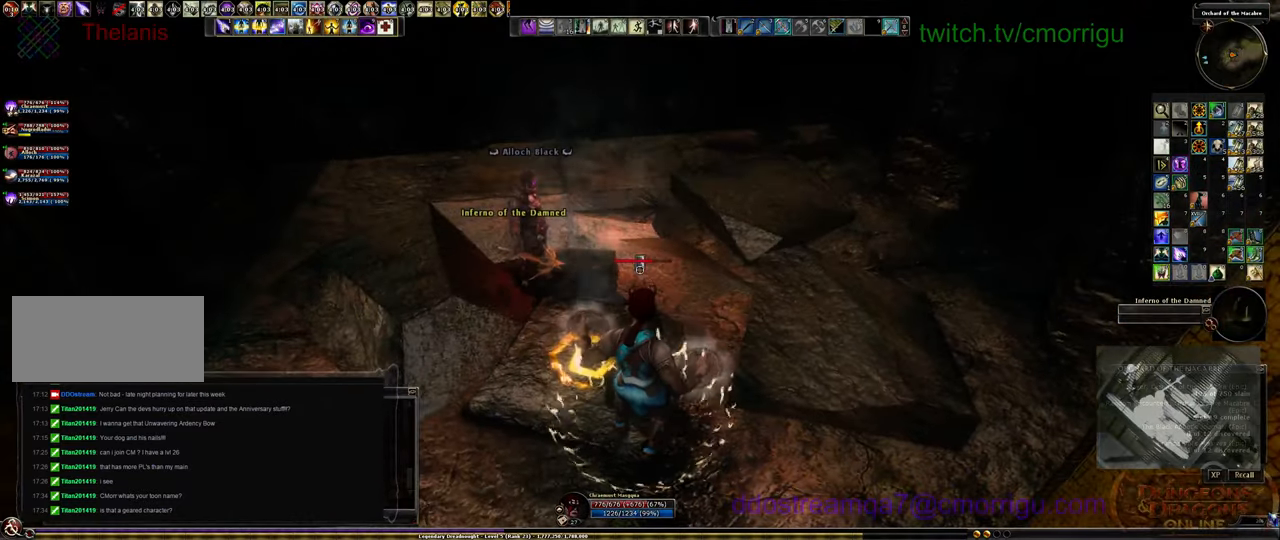
{"keys": [], "events": []}
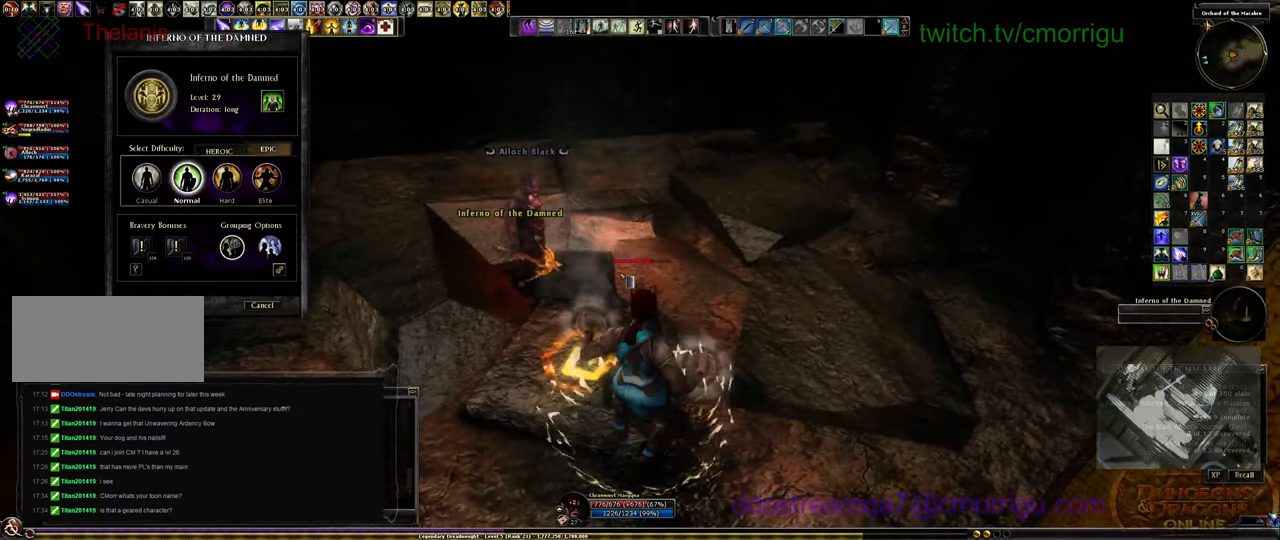
{"keys": [], "events": []}
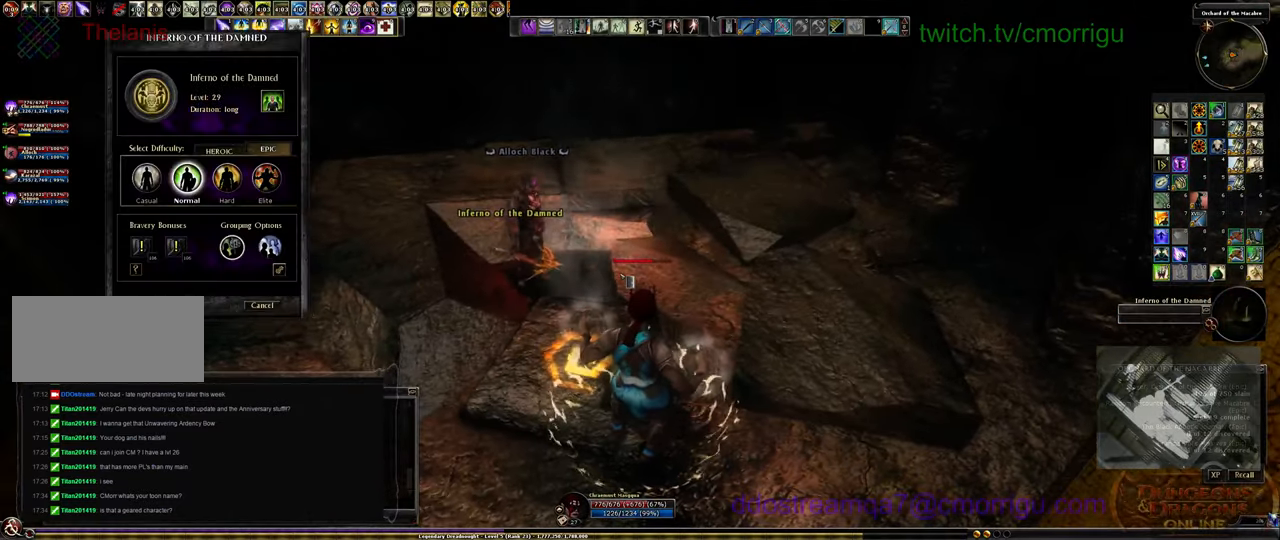
{"keys": [], "events": []}
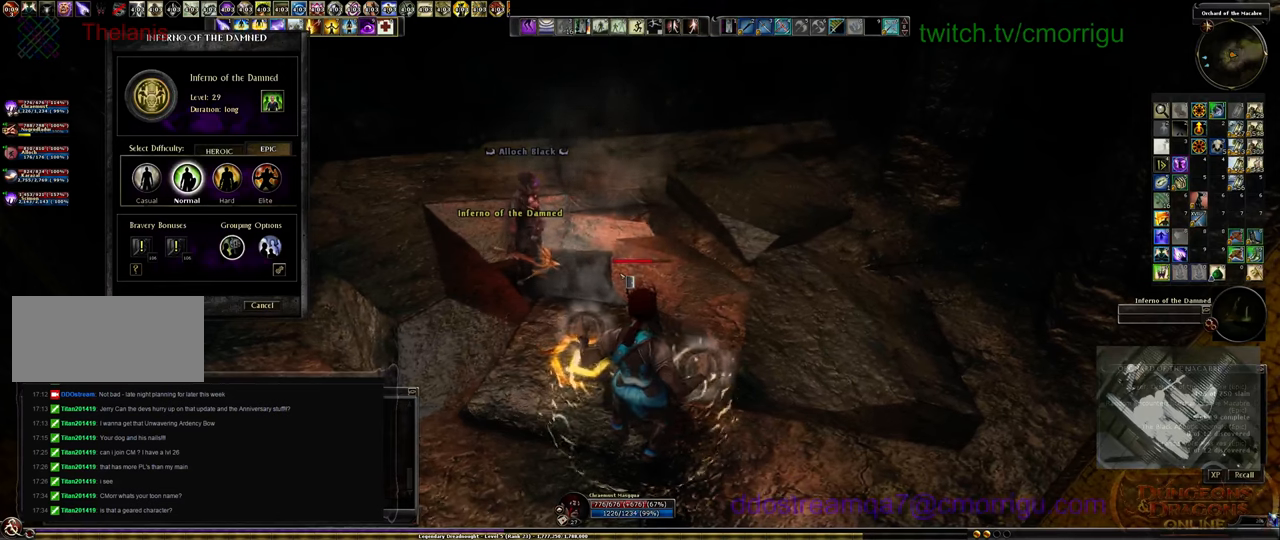
{"keys": [], "events": []}
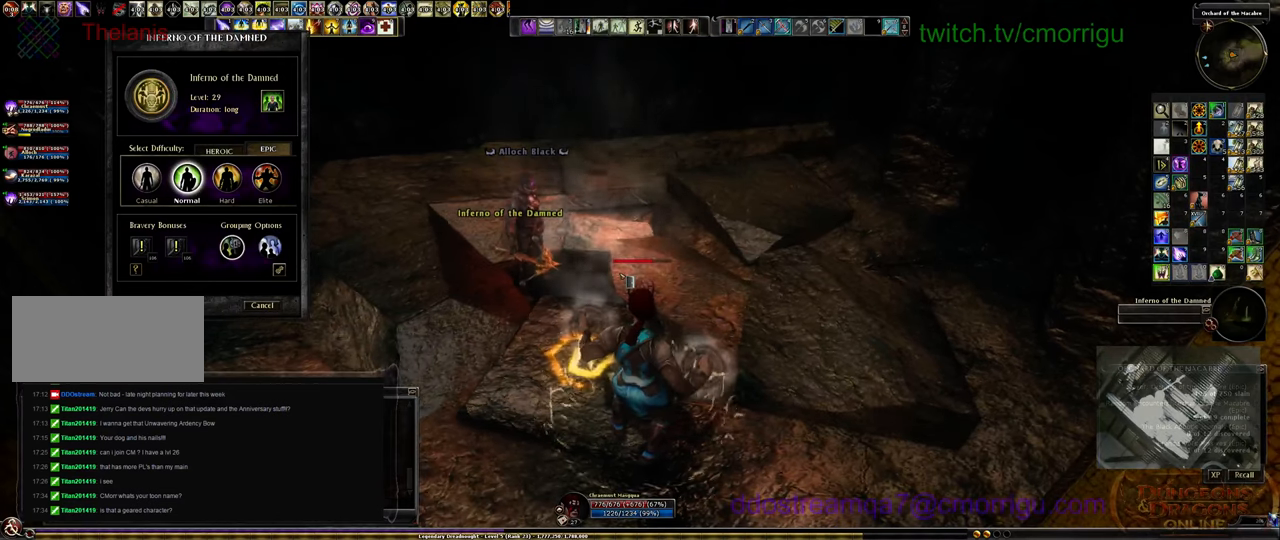
{"keys": [], "events": []}
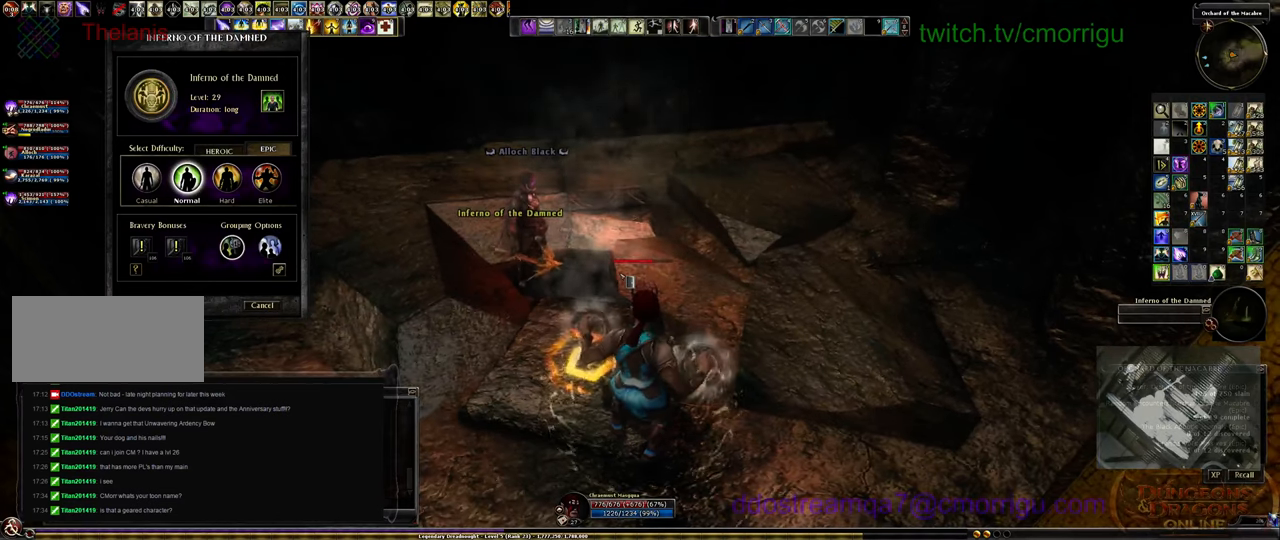
{"keys": ["i"], "events": [[433, "i", "down"]]}
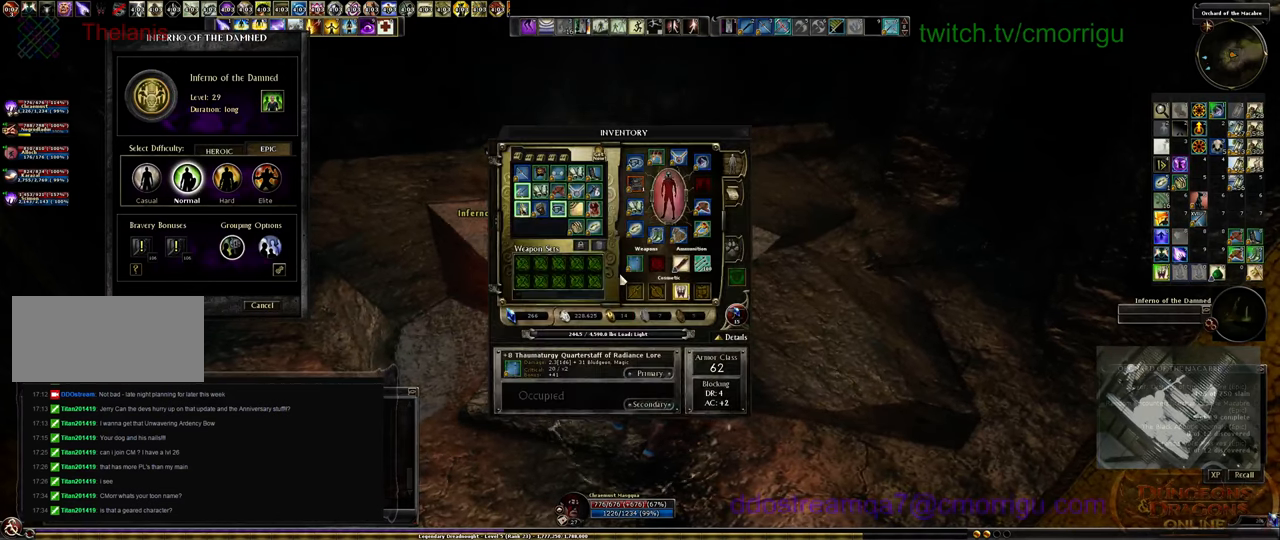
{"keys": [], "events": [[33, "i", "up"]]}